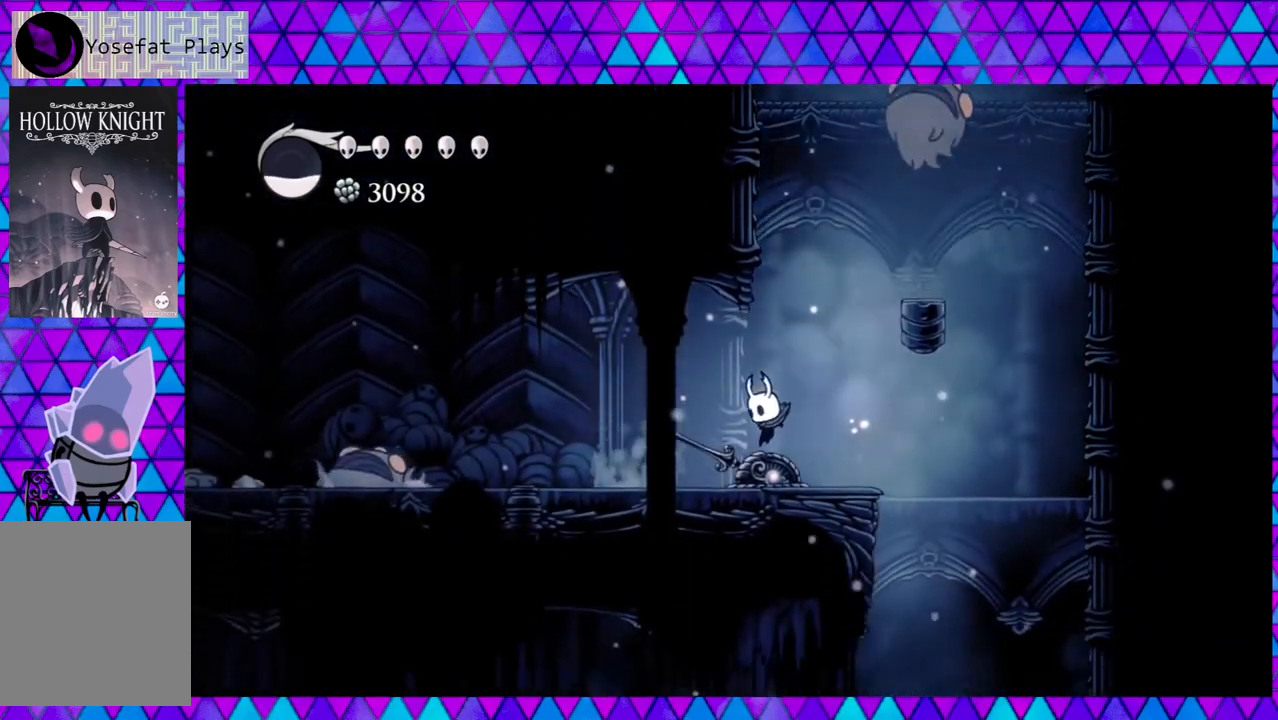
Gameplay with a controller (Nintendo layout); each line is a JSON object with the inputs held at the frame after it. "events" lists button and stick changes between this image and that frame as [ms after this image, input, new state], when the widget could be followed in between. Not read: L3 R3.
{"buttons": ["DPAD_LEFT"], "left_stick": "center", "right_stick": "center", "events": [[400, "DPAD_LEFT", "up"], [450, "DPAD_LEFT", "down"]]}
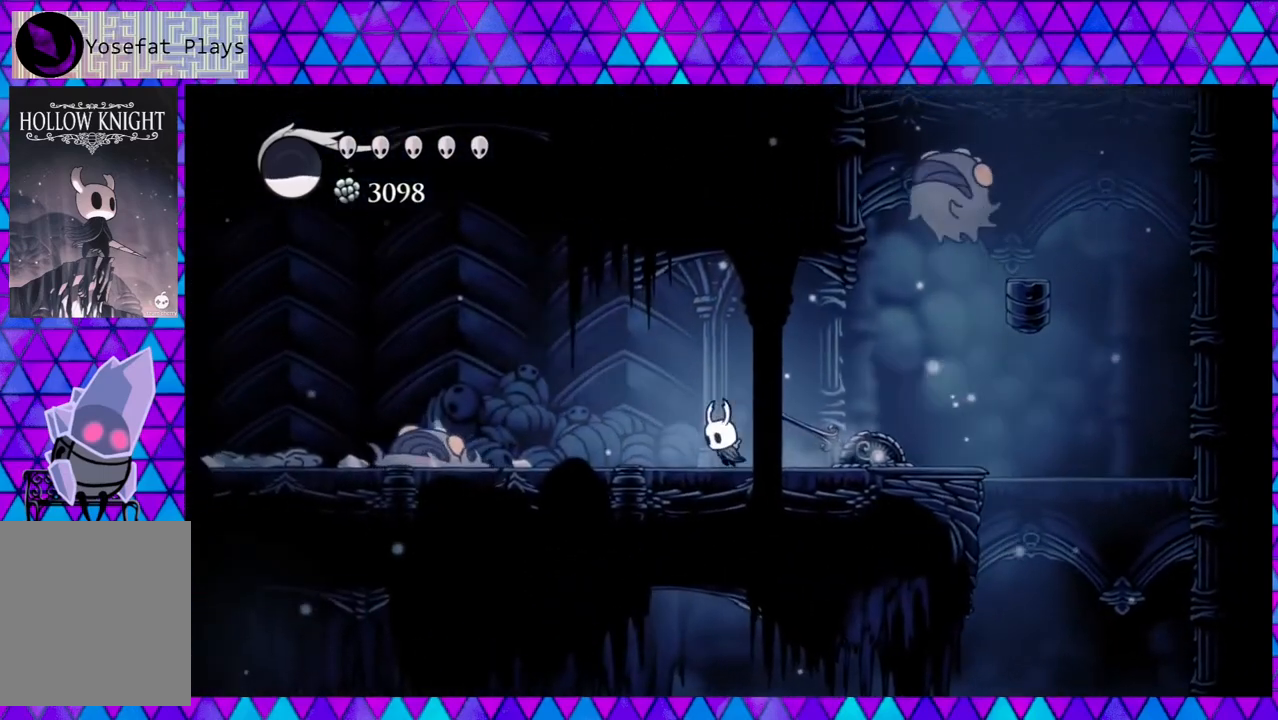
{"buttons": ["B", "Y"], "left_stick": "center", "right_stick": "center", "events": [[50, "DPAD_LEFT", "up"], [200, "B", "down"], [283, "DPAD_RIGHT", "down"], [367, "Y", "down"], [417, "DPAD_RIGHT", "up"]]}
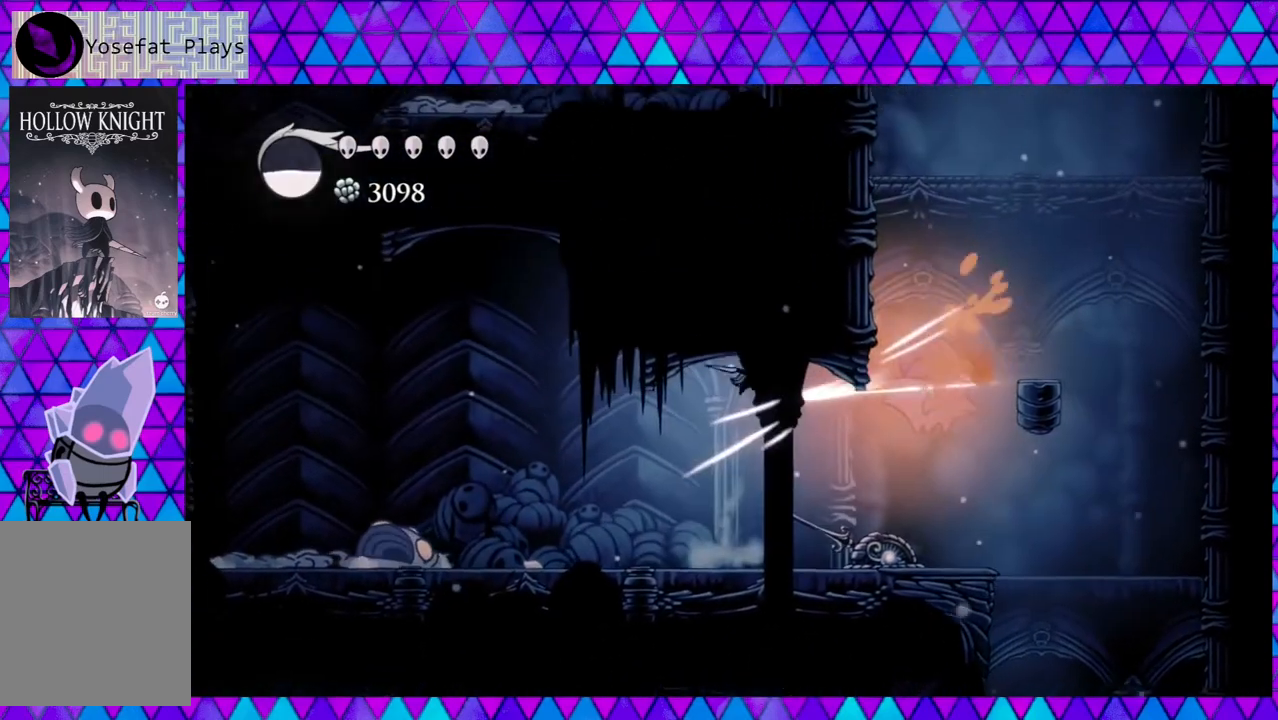
{"buttons": ["B"], "left_stick": "center", "right_stick": "center", "events": [[83, "B", "up"], [100, "Y", "up"], [483, "B", "down"]]}
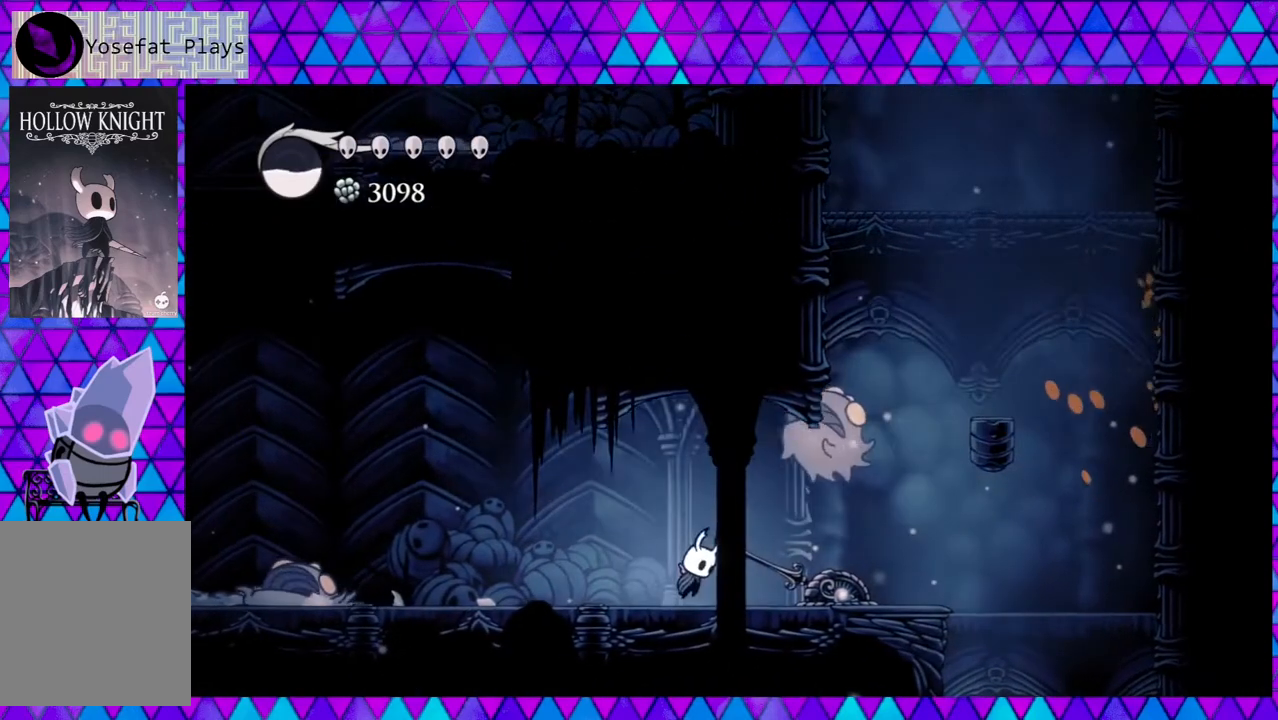
{"buttons": [], "left_stick": "center", "right_stick": "center", "events": [[67, "Y", "down"], [233, "B", "up"], [283, "Y", "up"]]}
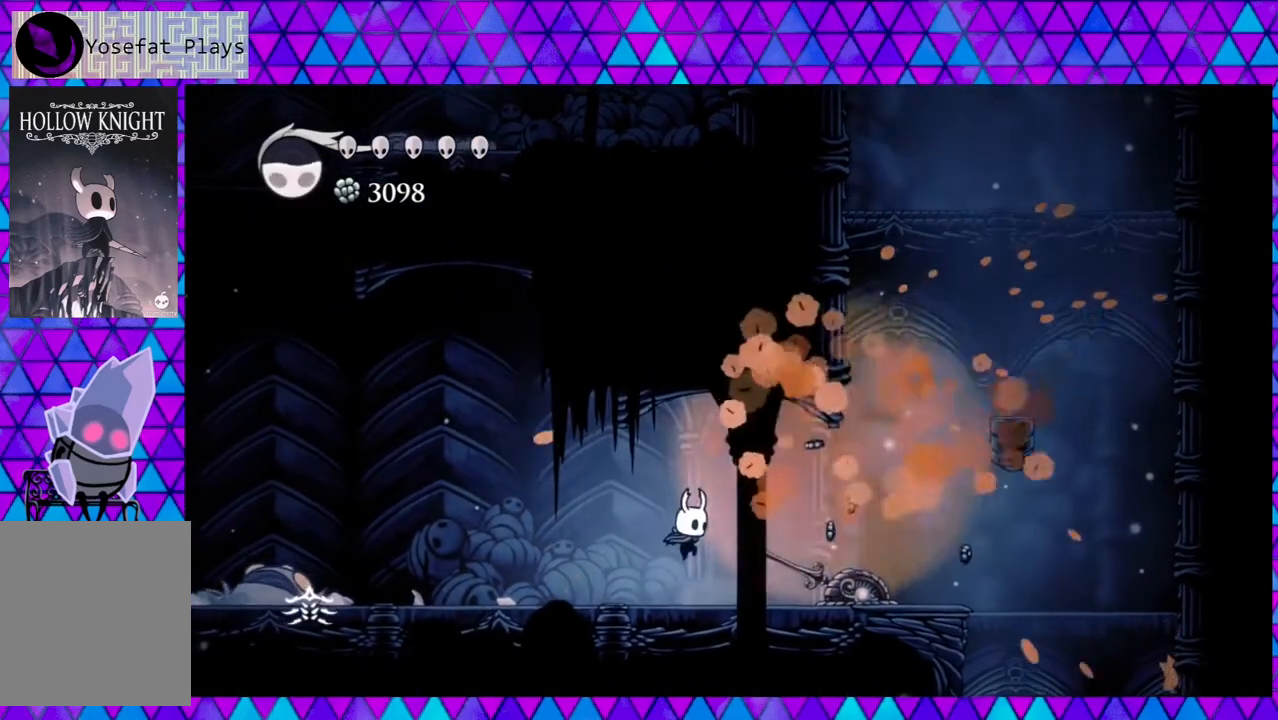
{"buttons": ["DPAD_RIGHT"], "left_stick": "center", "right_stick": "center", "events": [[217, "DPAD_LEFT", "down"], [417, "DPAD_LEFT", "up"], [433, "DPAD_RIGHT", "down"]]}
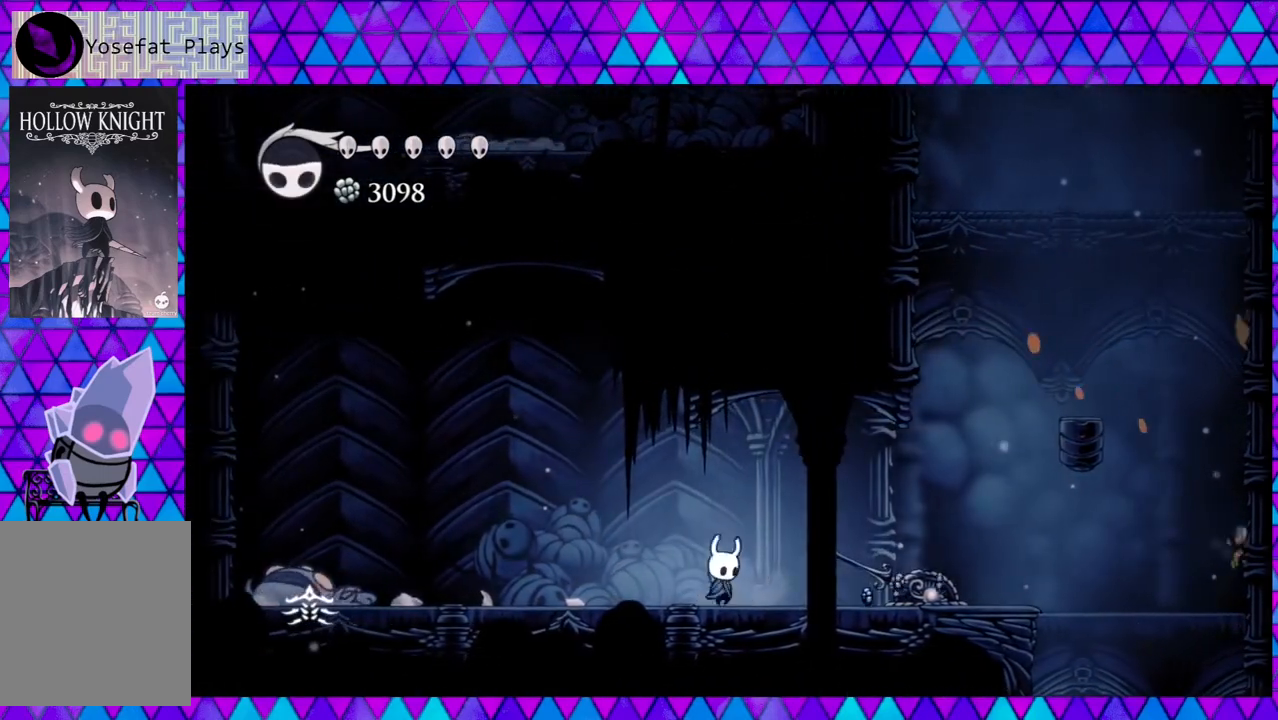
{"buttons": ["DPAD_LEFT"], "left_stick": "center", "right_stick": "center", "events": [[250, "R2", "down"], [417, "R2", "up"], [500, "DPAD_LEFT", "down"], [500, "DPAD_RIGHT", "up"]]}
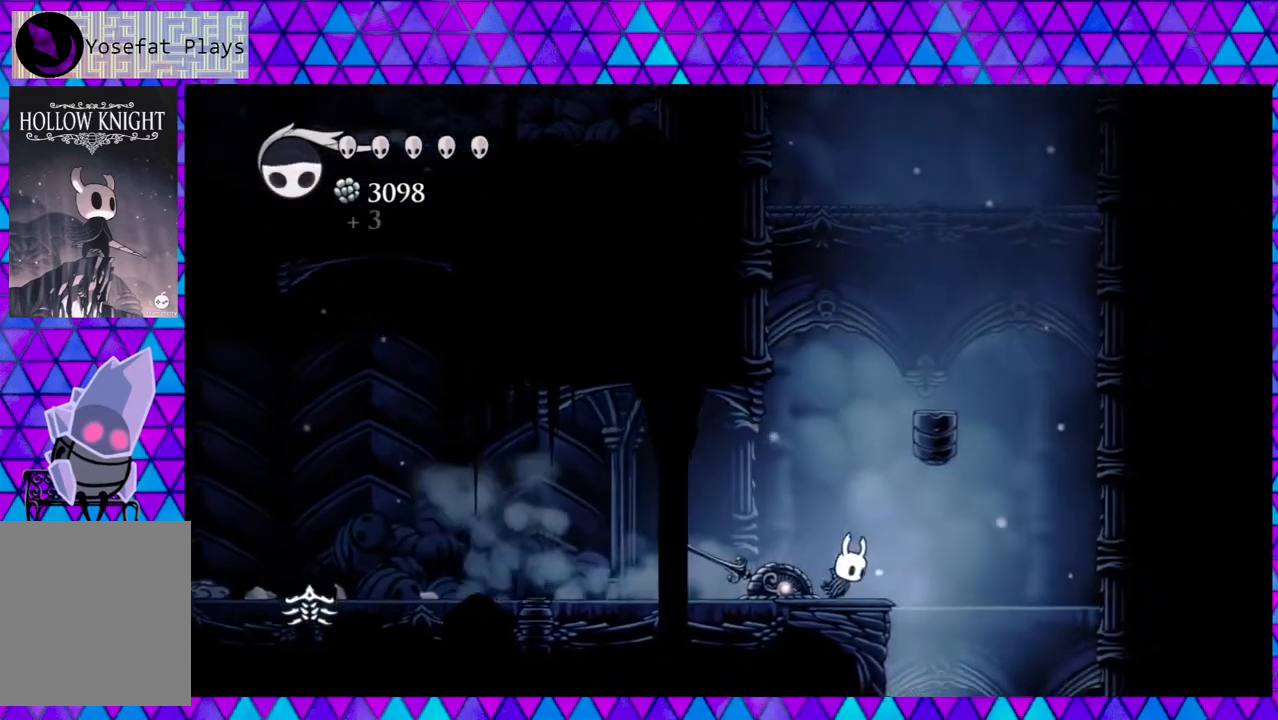
{"buttons": ["DPAD_LEFT"], "left_stick": "center", "right_stick": "center", "events": [[17, "B", "down"], [217, "B", "up"]]}
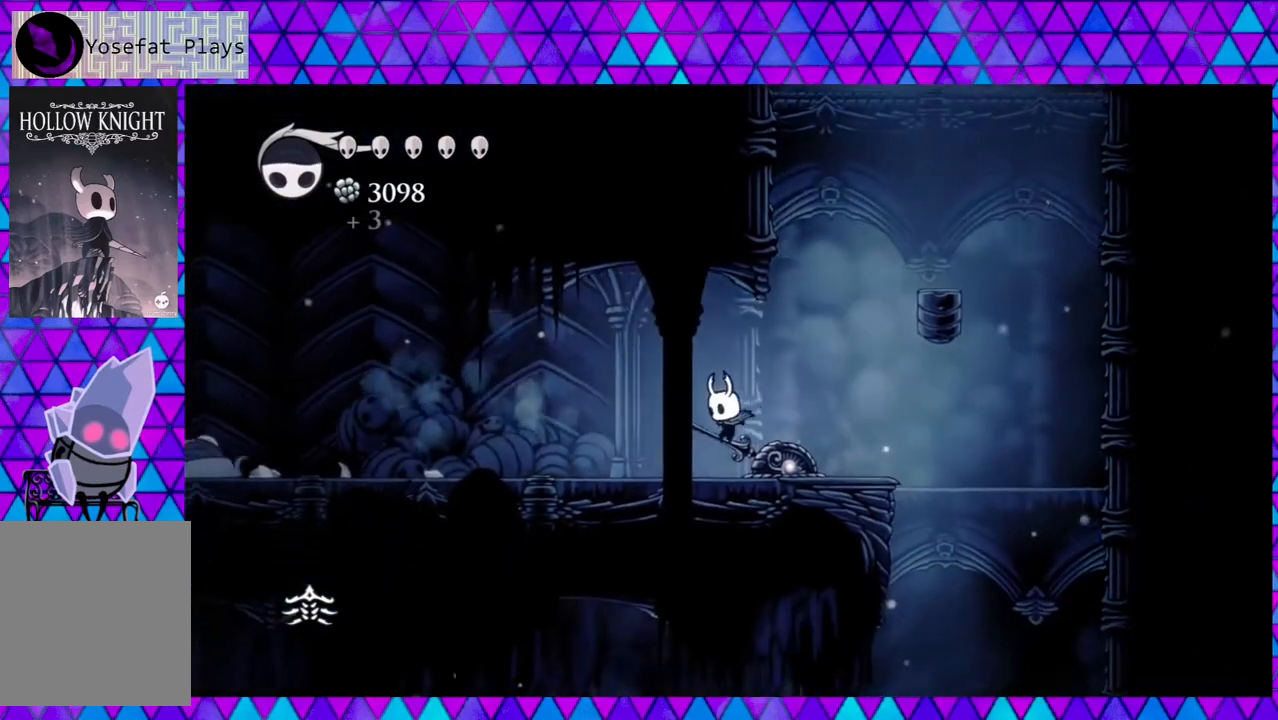
{"buttons": ["DPAD_LEFT"], "left_stick": "center", "right_stick": "center", "events": []}
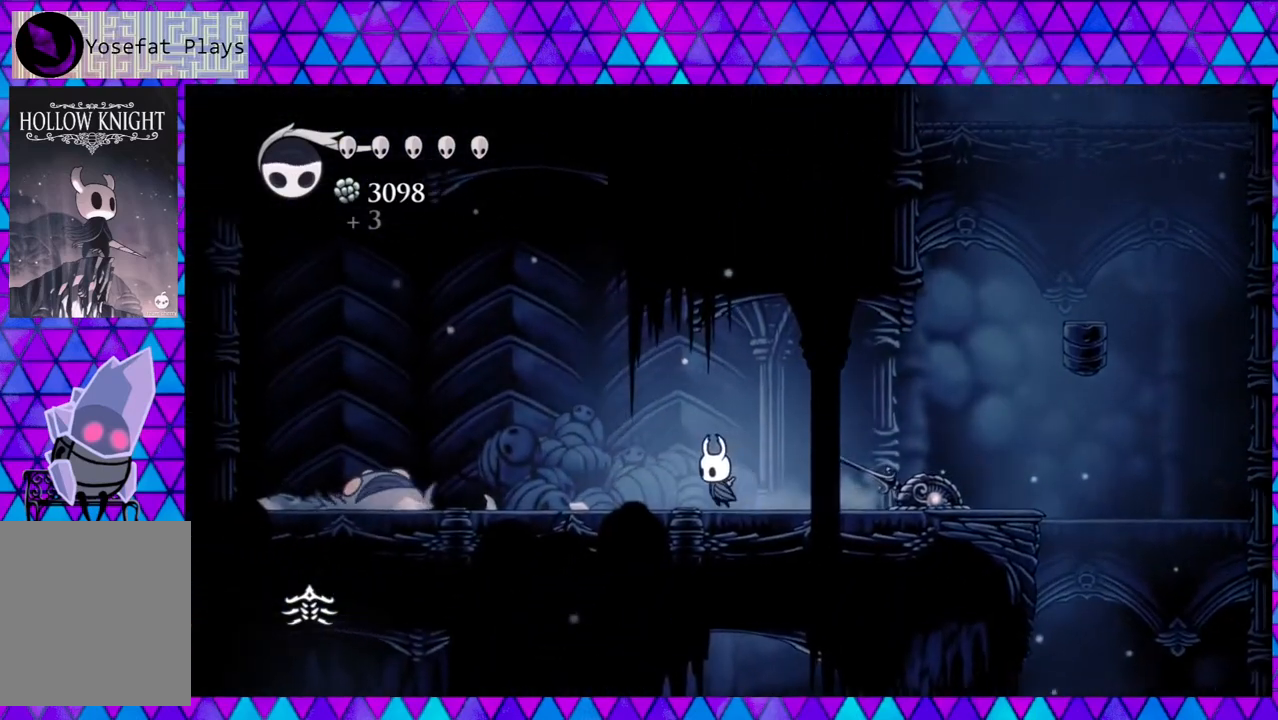
{"buttons": ["Y"], "left_stick": "center", "right_stick": "center", "events": [[383, "Y", "down"], [467, "DPAD_LEFT", "up"]]}
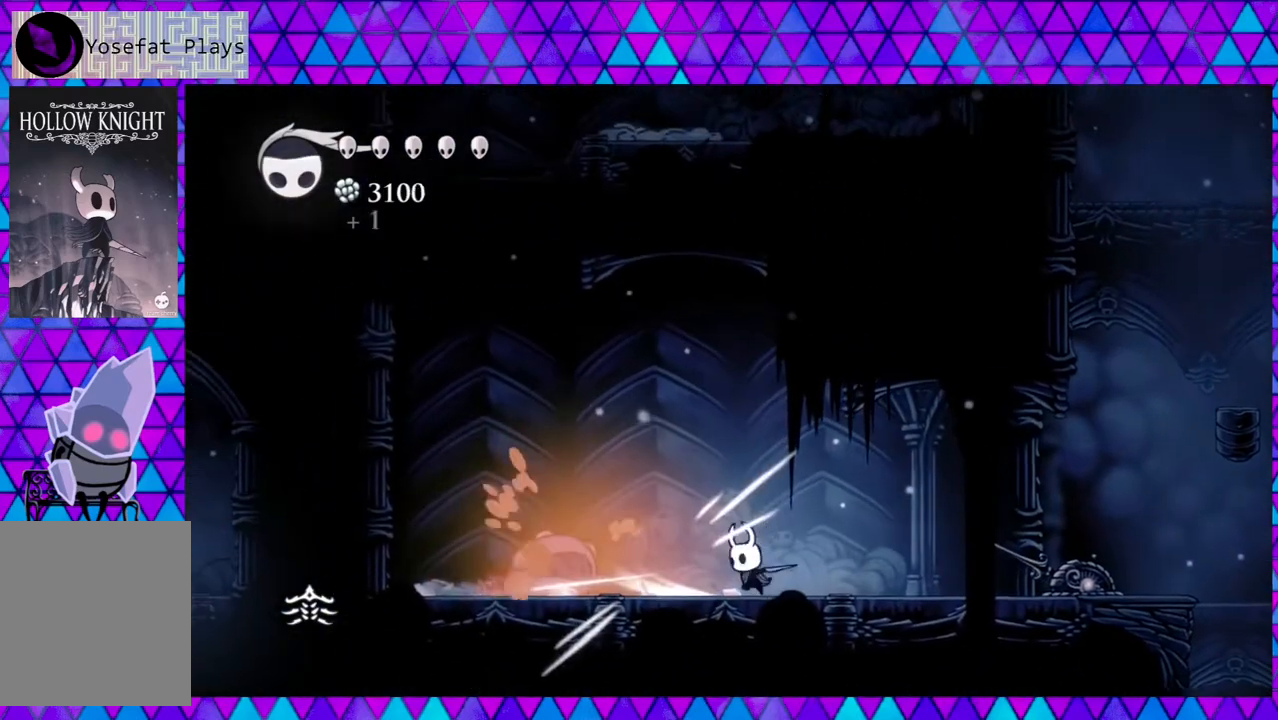
{"buttons": ["Y"], "left_stick": "center", "right_stick": "center", "events": [[100, "Y", "up"], [433, "Y", "down"]]}
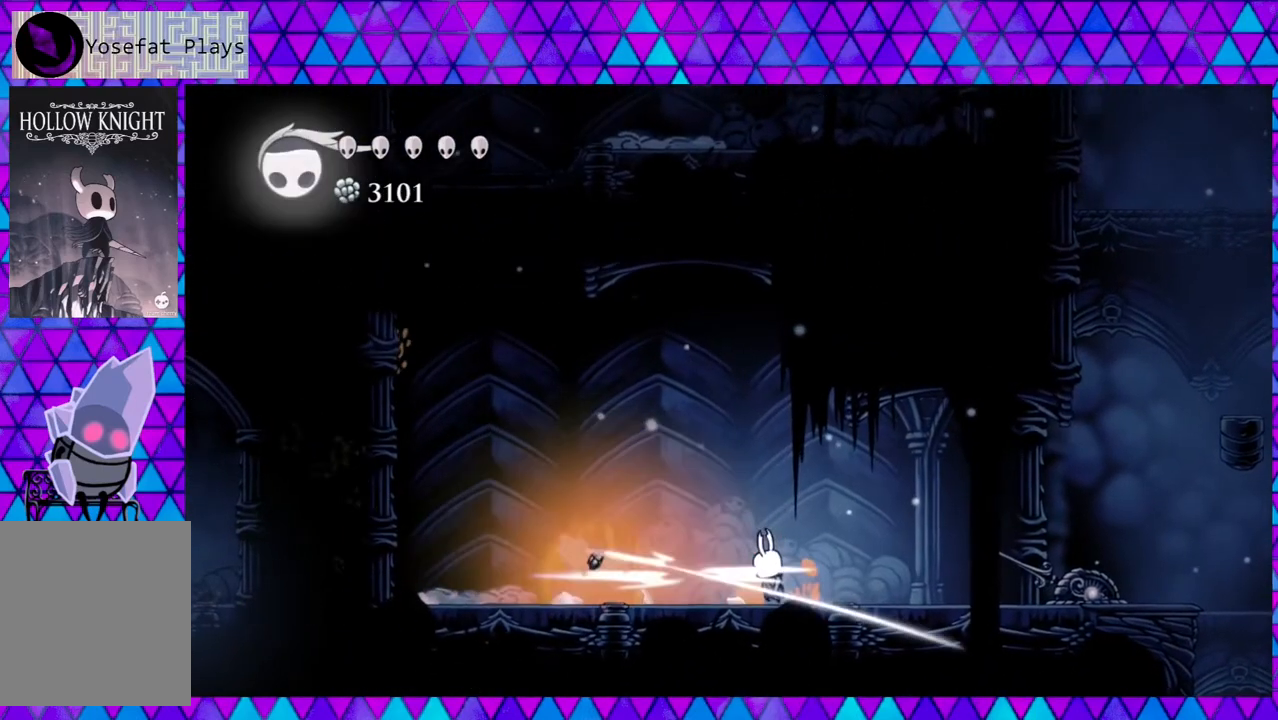
{"buttons": ["DPAD_LEFT"], "left_stick": "center", "right_stick": "center", "events": [[117, "Y", "up"], [383, "DPAD_LEFT", "down"]]}
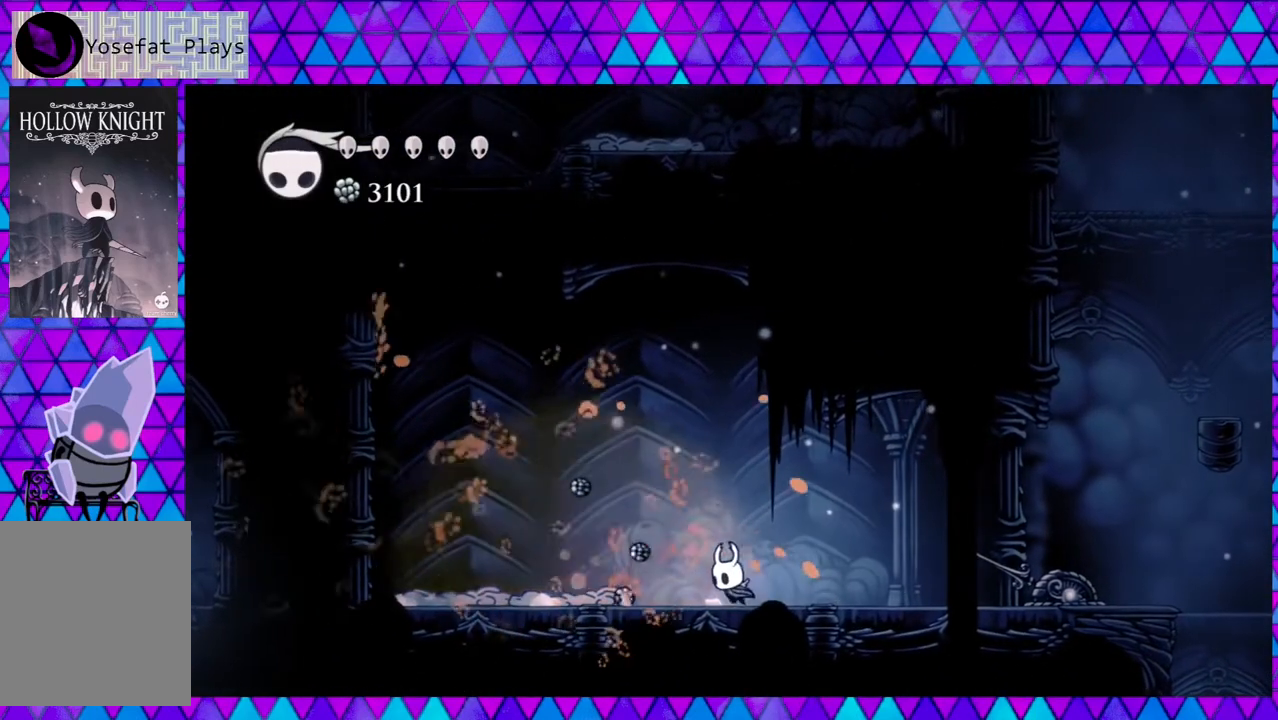
{"buttons": ["R2", "DPAD_LEFT"], "left_stick": "center", "right_stick": "center", "events": [[150, "R2", "down"]]}
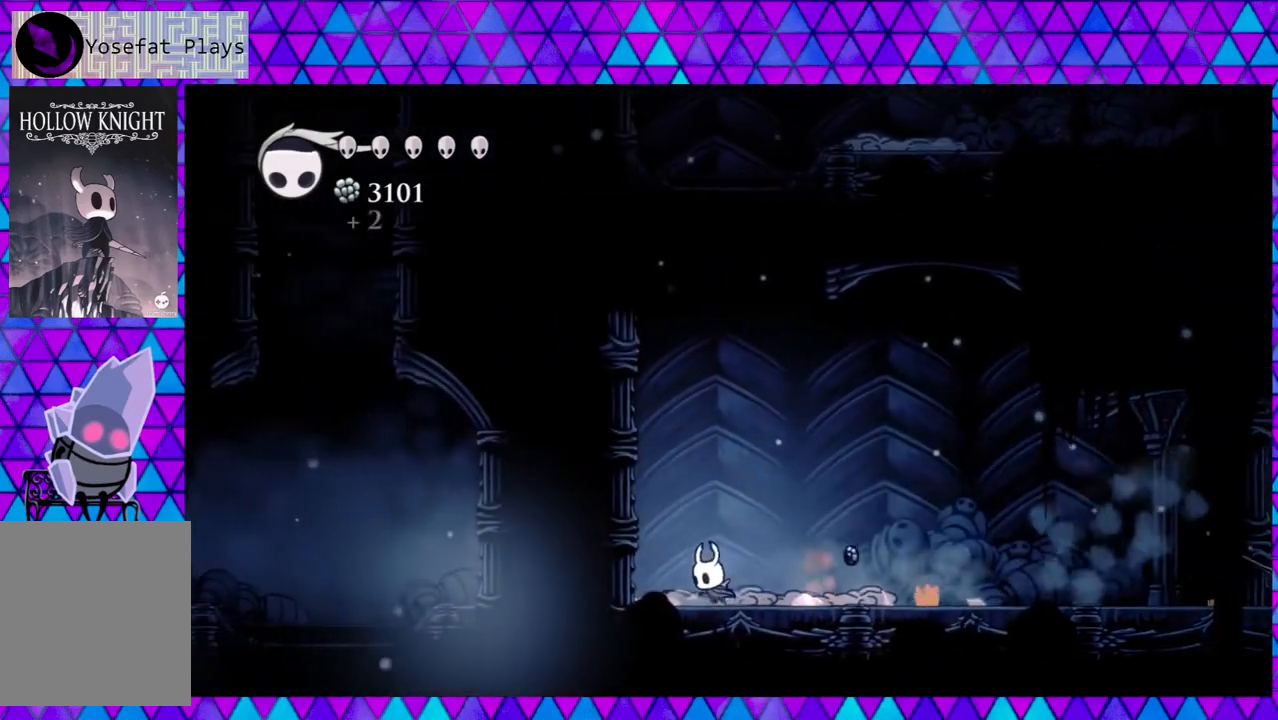
{"buttons": ["R2", "DPAD_RIGHT"], "left_stick": "center", "right_stick": "center", "events": [[83, "R2", "up"], [117, "DPAD_LEFT", "up"], [250, "DPAD_RIGHT", "down"], [433, "R2", "down"]]}
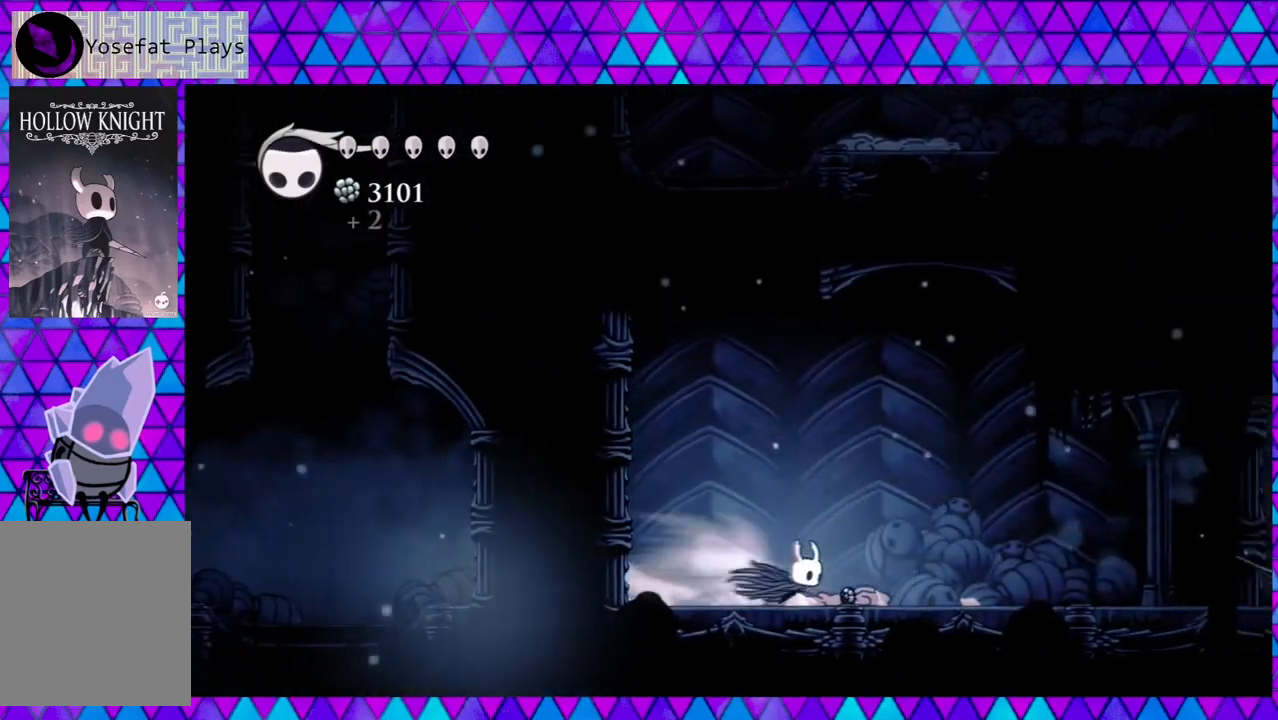
{"buttons": ["DPAD_LEFT"], "left_stick": "center", "right_stick": "center", "events": [[167, "DPAD_RIGHT", "up"], [167, "R2", "up"], [200, "DPAD_LEFT", "down"]]}
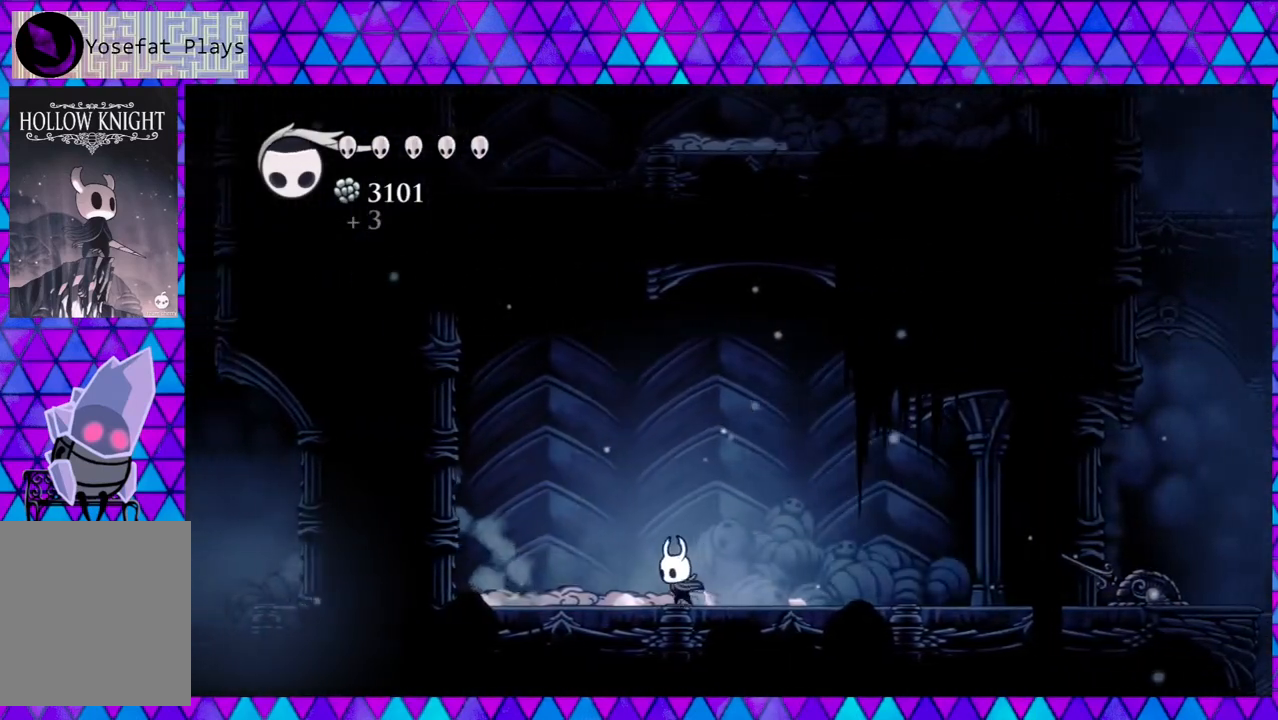
{"buttons": ["B", "DPAD_LEFT"], "left_stick": "center", "right_stick": "center", "events": [[333, "B", "down"]]}
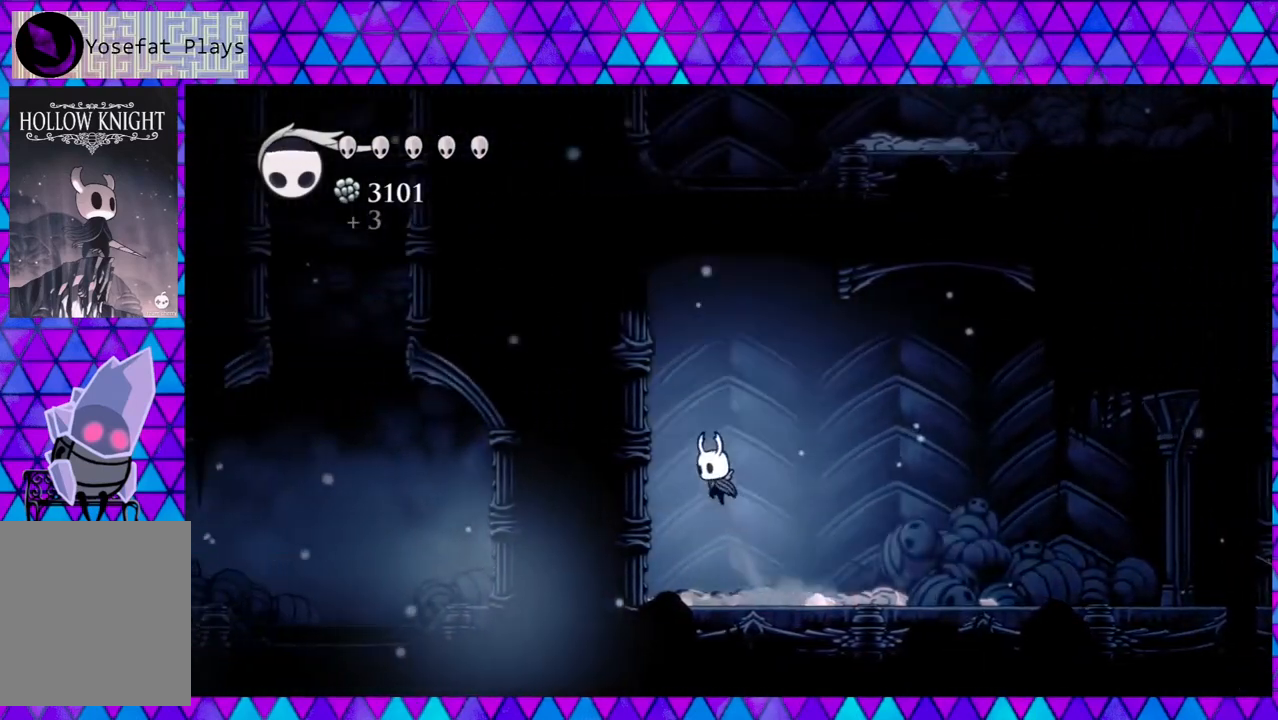
{"buttons": ["B", "DPAD_LEFT"], "left_stick": "center", "right_stick": "center", "events": [[300, "B", "up"], [350, "B", "down"]]}
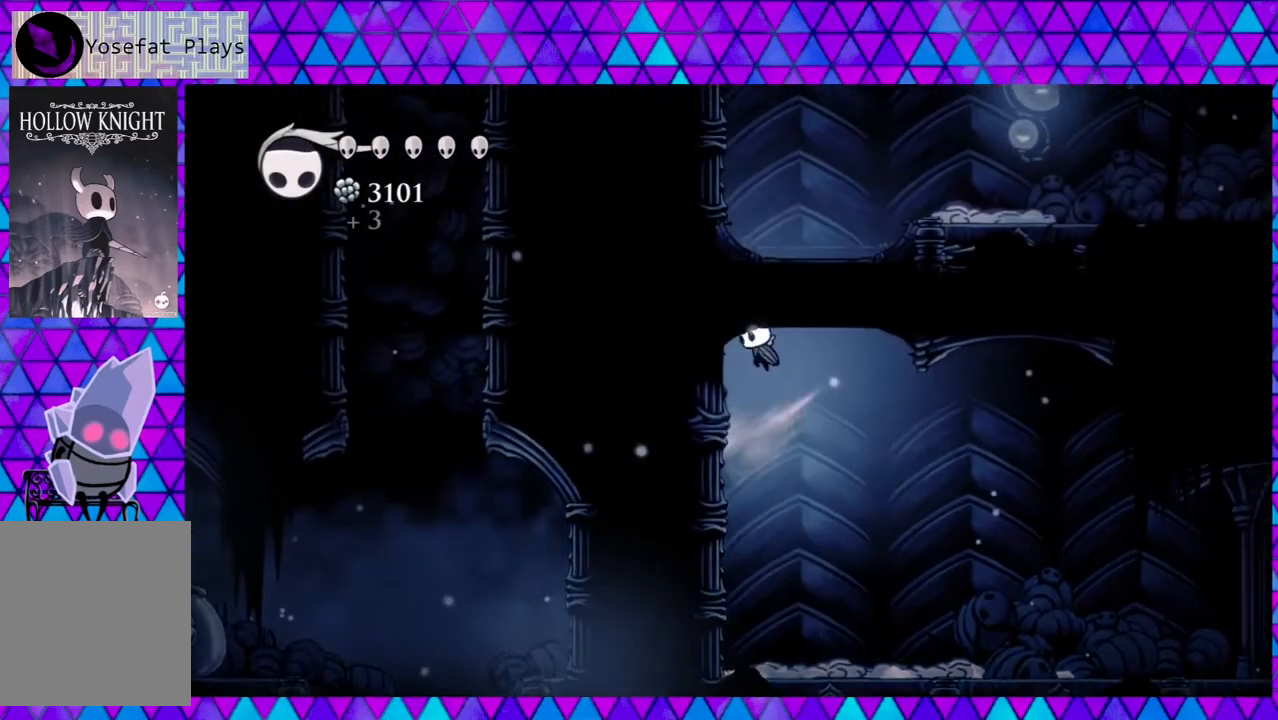
{"buttons": ["DPAD_LEFT"], "left_stick": "center", "right_stick": "center", "events": [[133, "B", "up"], [183, "B", "down"], [417, "B", "up"]]}
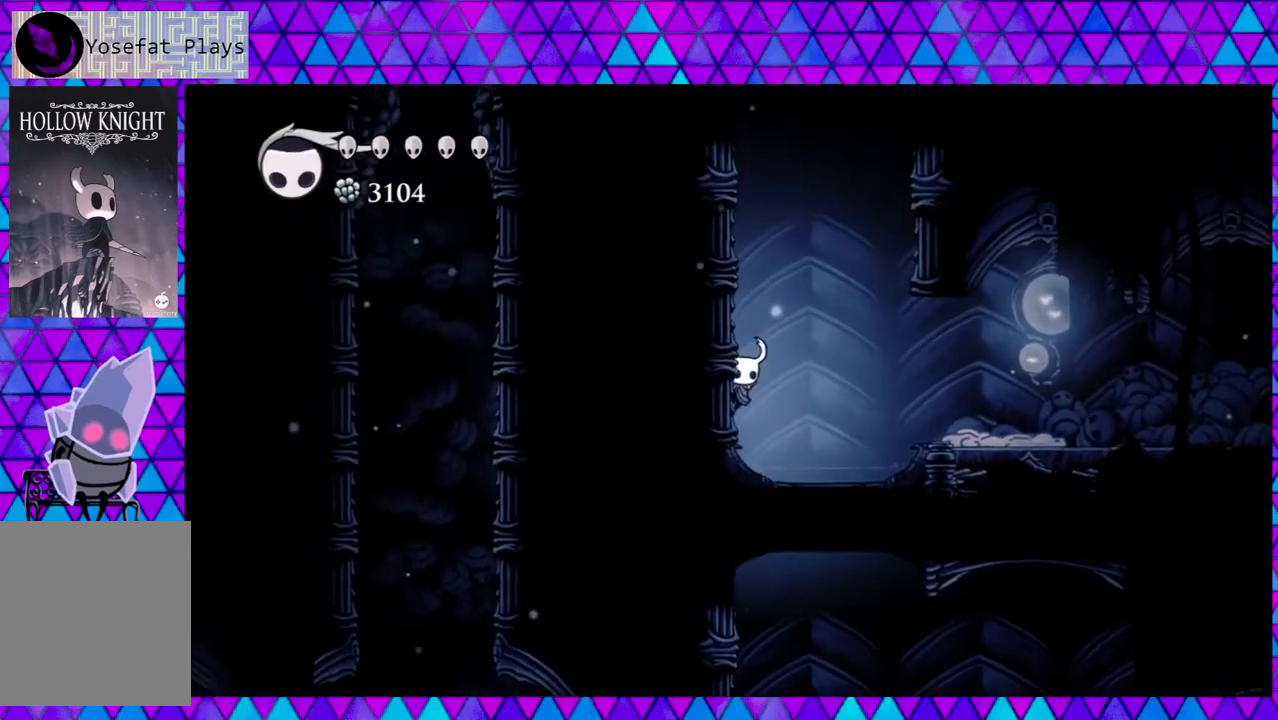
{"buttons": ["B", "DPAD_LEFT"], "left_stick": "center", "right_stick": "center", "events": [[33, "B", "down"], [267, "B", "up"], [350, "B", "down"]]}
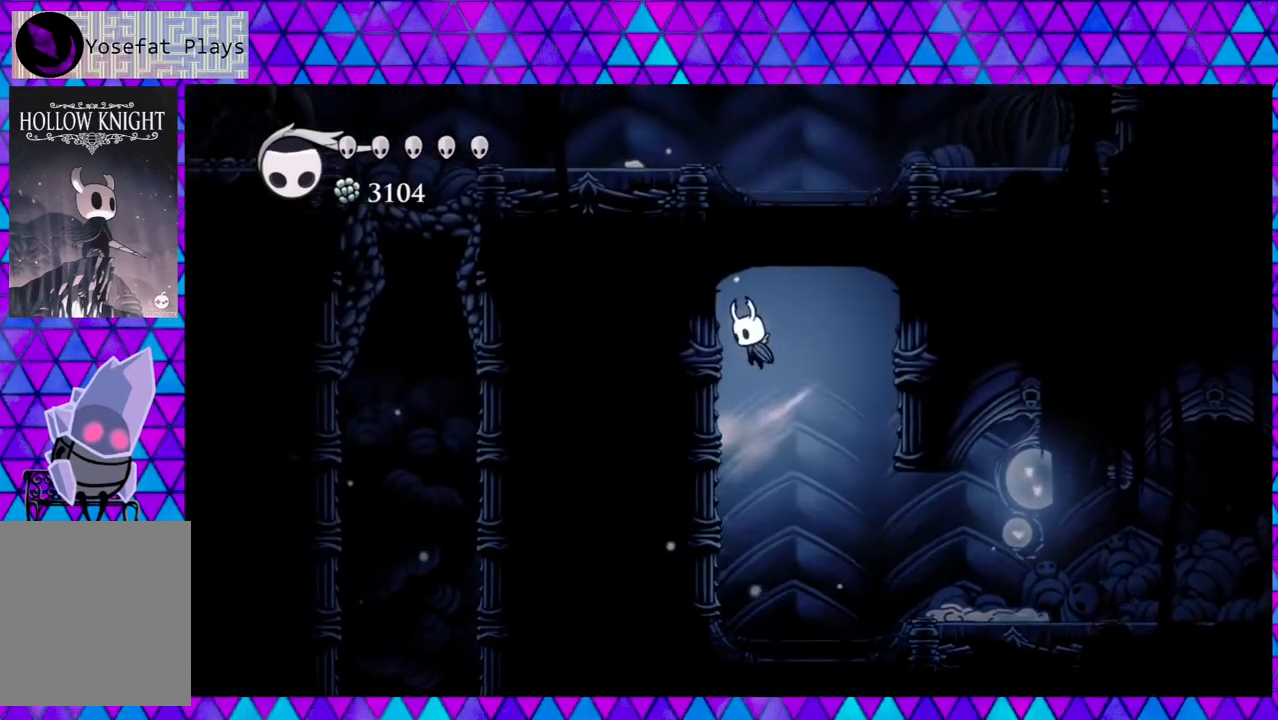
{"buttons": ["B", "DPAD_LEFT"], "left_stick": "center", "right_stick": "center", "events": [[83, "B", "up"], [200, "B", "down"]]}
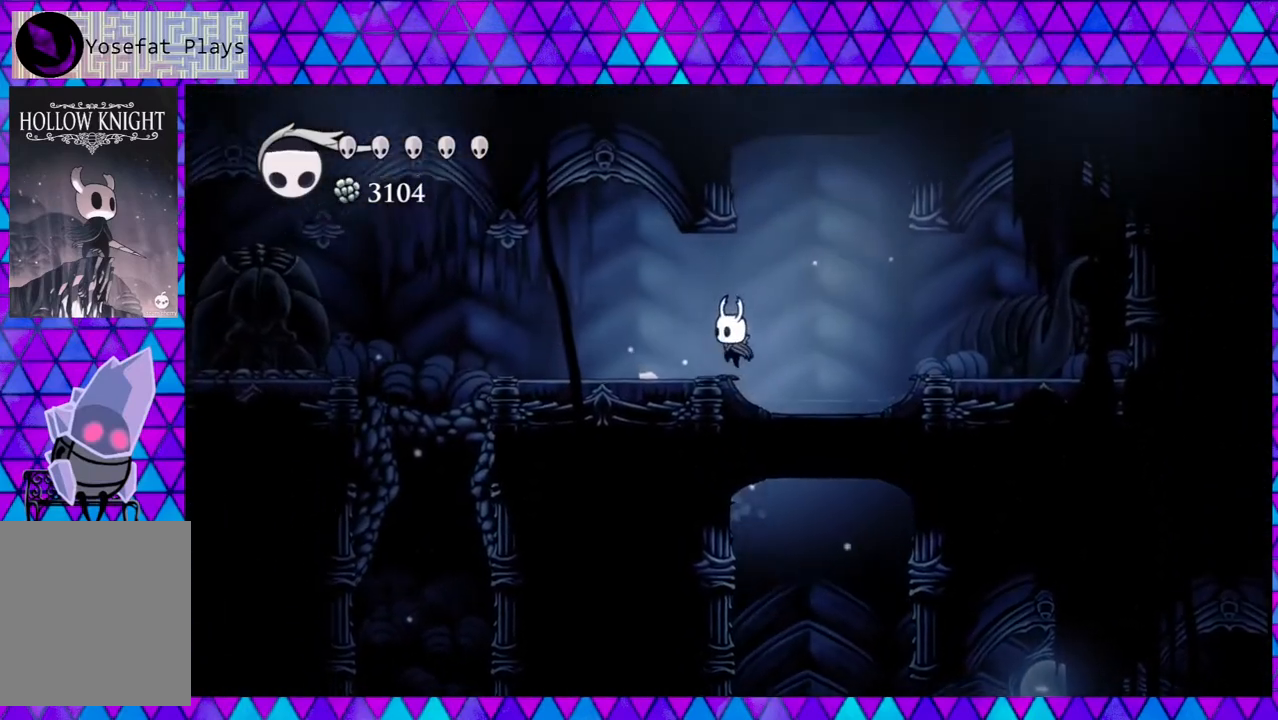
{"buttons": ["DPAD_LEFT"], "left_stick": "center", "right_stick": "center", "events": [[217, "B", "up"]]}
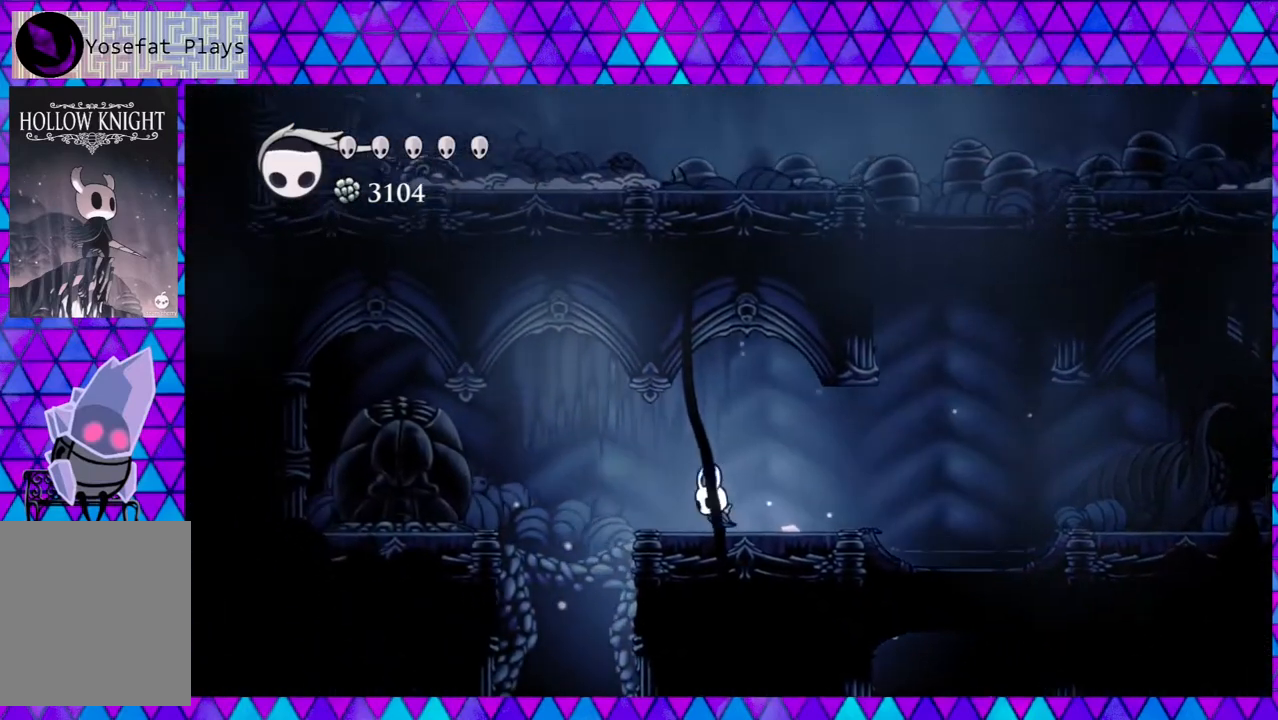
{"buttons": ["DPAD_LEFT"], "left_stick": "center", "right_stick": "center", "events": []}
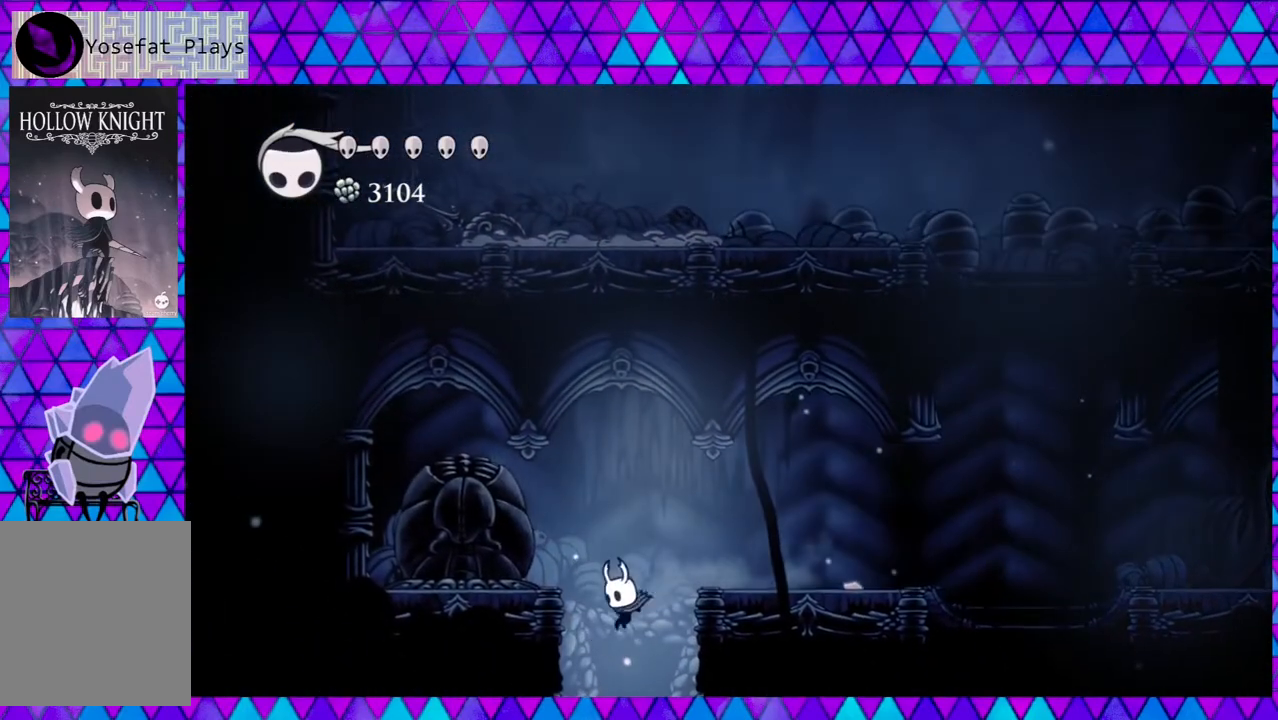
{"buttons": ["DPAD_LEFT"], "left_stick": "center", "right_stick": "center", "events": []}
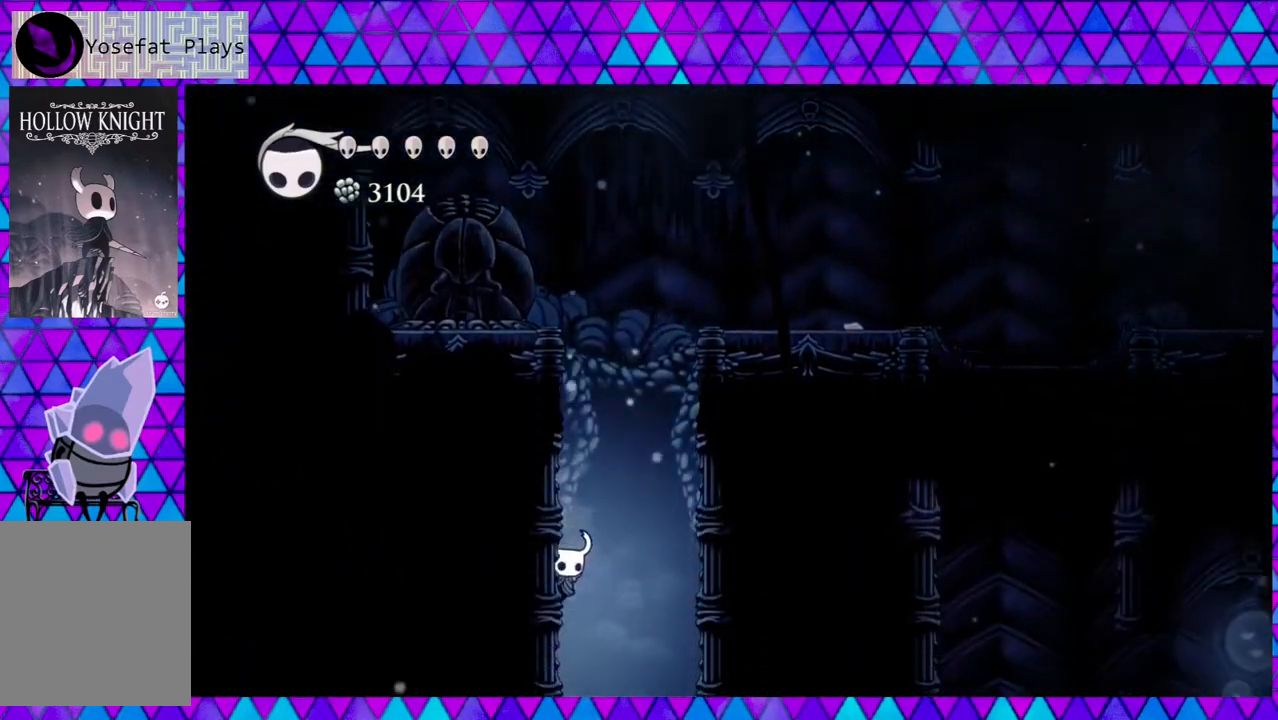
{"buttons": ["DPAD_LEFT"], "left_stick": "center", "right_stick": "center", "events": []}
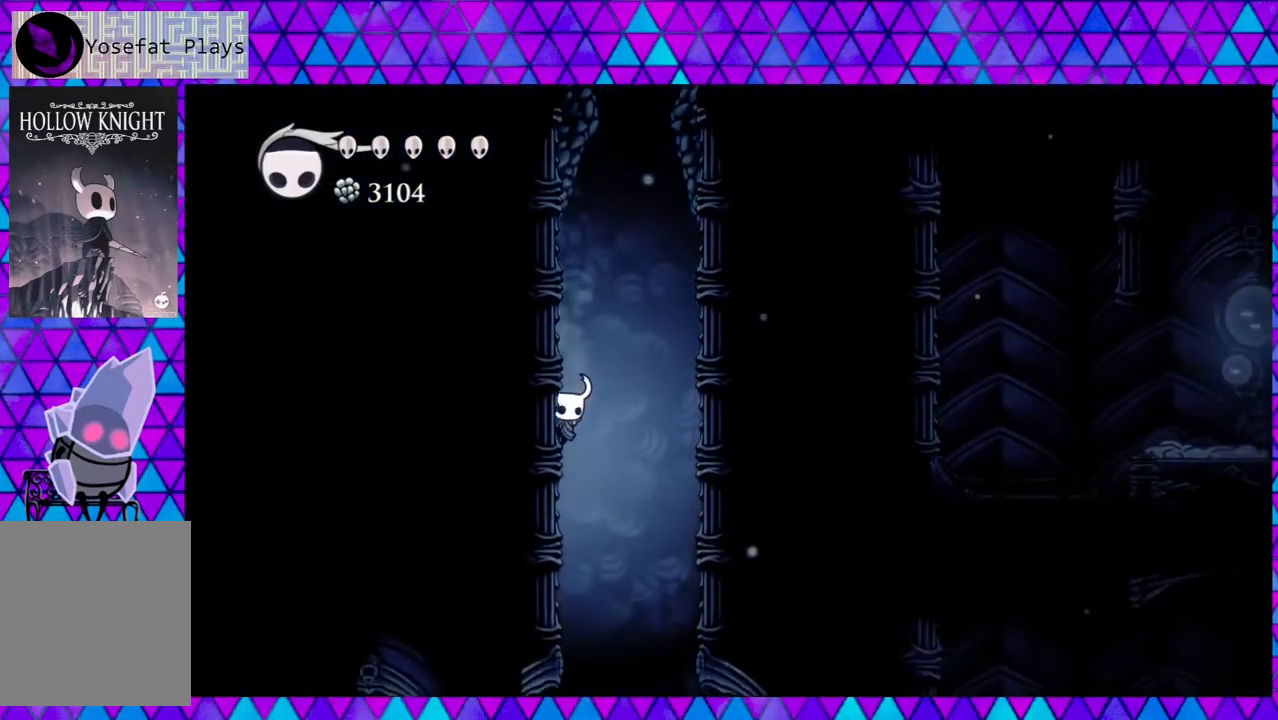
{"buttons": ["DPAD_LEFT"], "left_stick": "center", "right_stick": "center", "events": []}
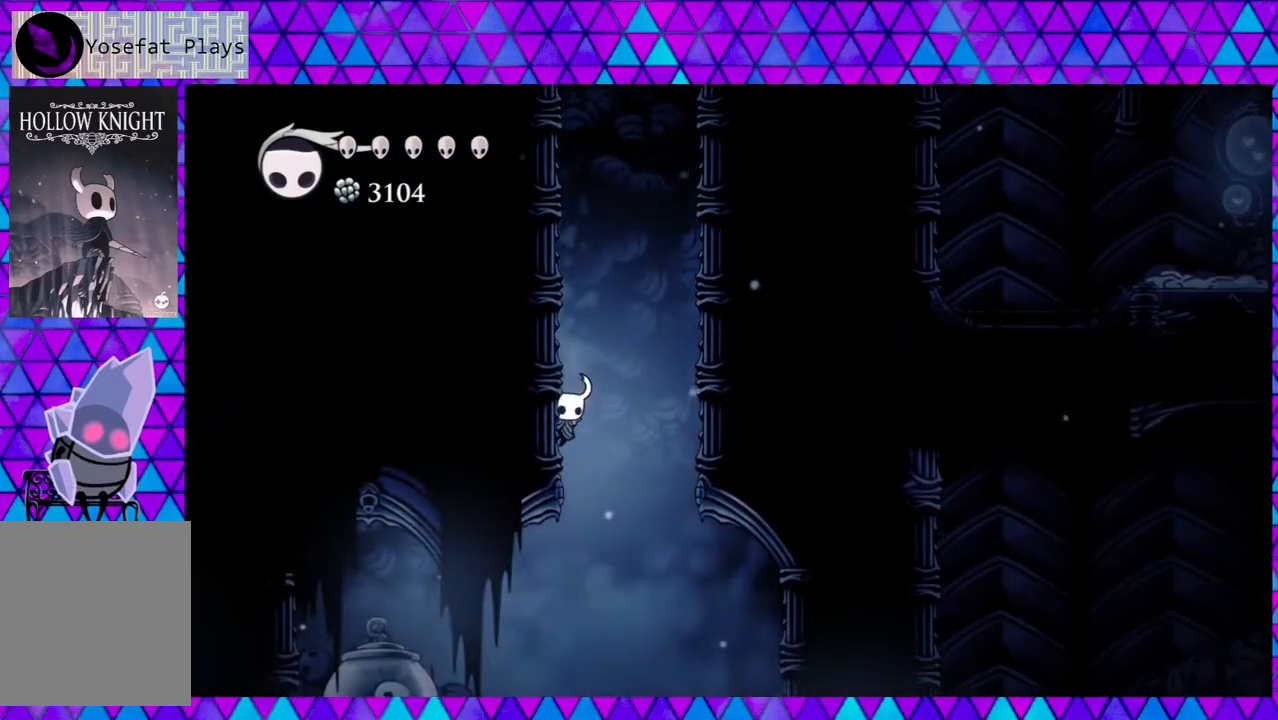
{"buttons": ["DPAD_RIGHT"], "left_stick": "center", "right_stick": "center", "events": [[17, "B", "down"], [67, "DPAD_UP", "down"], [100, "DPAD_LEFT", "up"], [117, "DPAD_RIGHT", "down"], [117, "DPAD_UP", "up"], [150, "B", "up"]]}
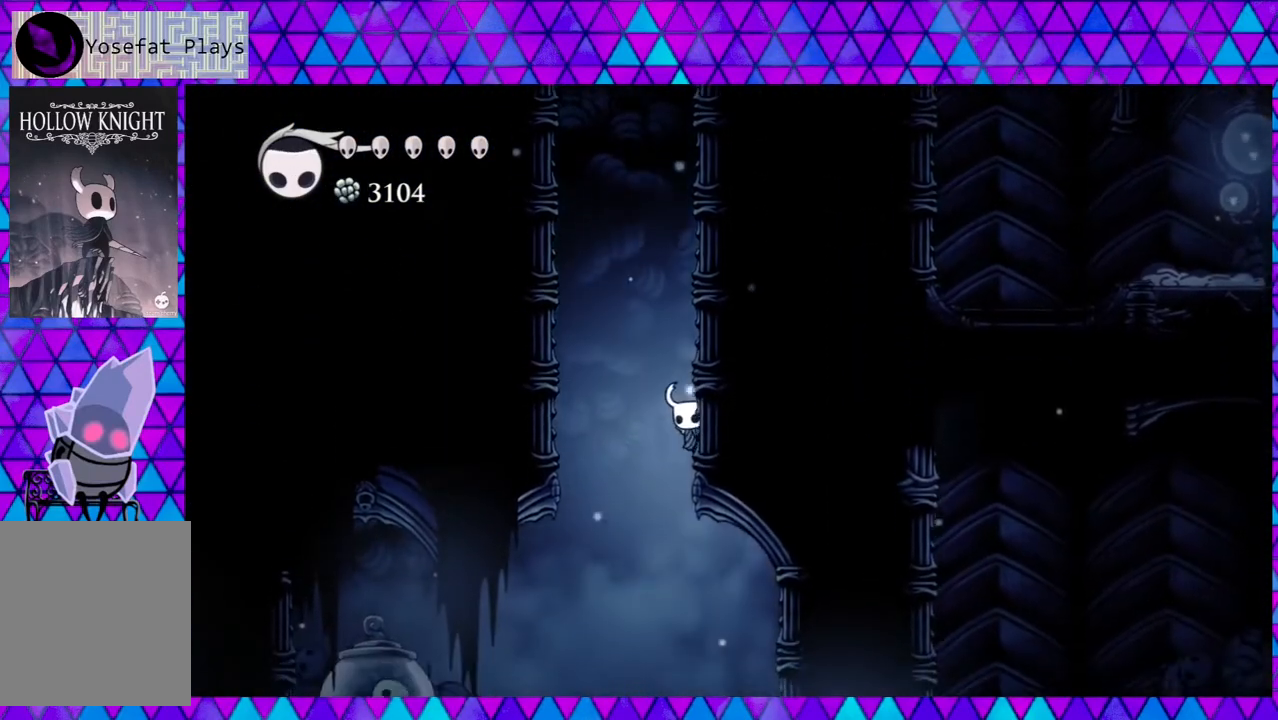
{"buttons": ["DPAD_RIGHT"], "left_stick": "center", "right_stick": "center", "events": []}
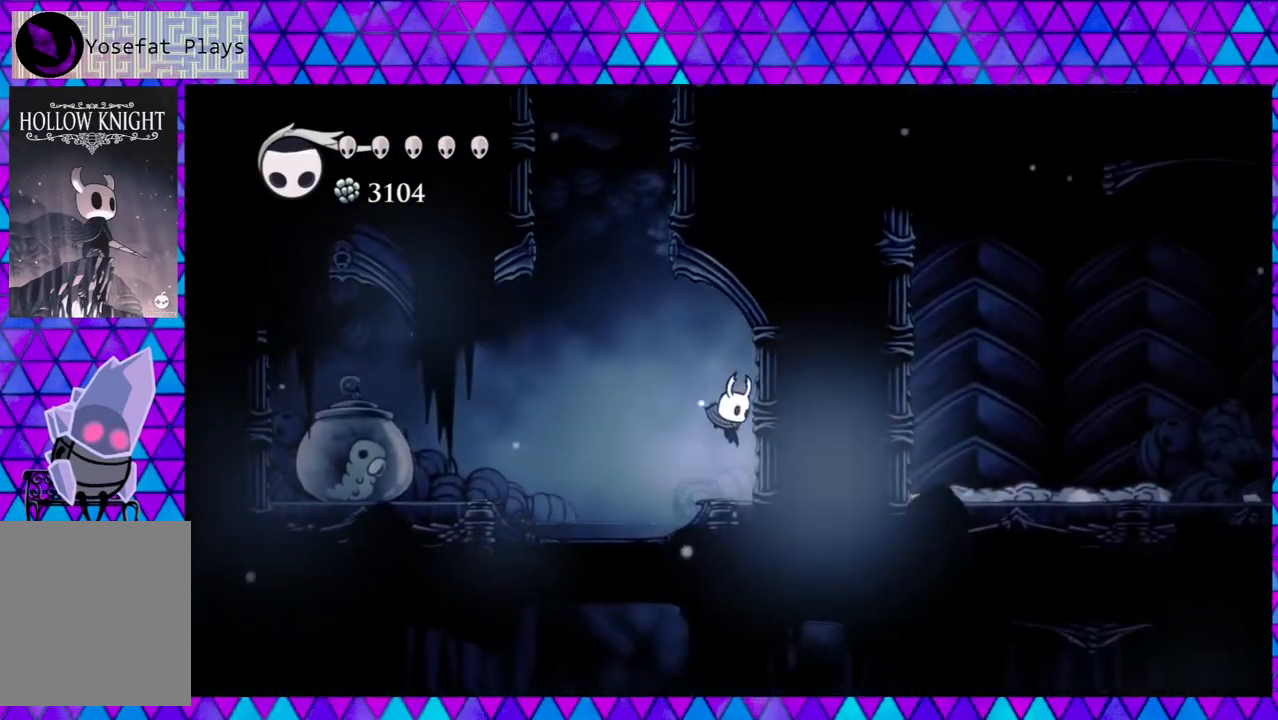
{"buttons": ["B", "DPAD_LEFT"], "left_stick": "center", "right_stick": "center", "events": [[350, "DPAD_RIGHT", "up"], [483, "DPAD_LEFT", "down"], [500, "B", "down"]]}
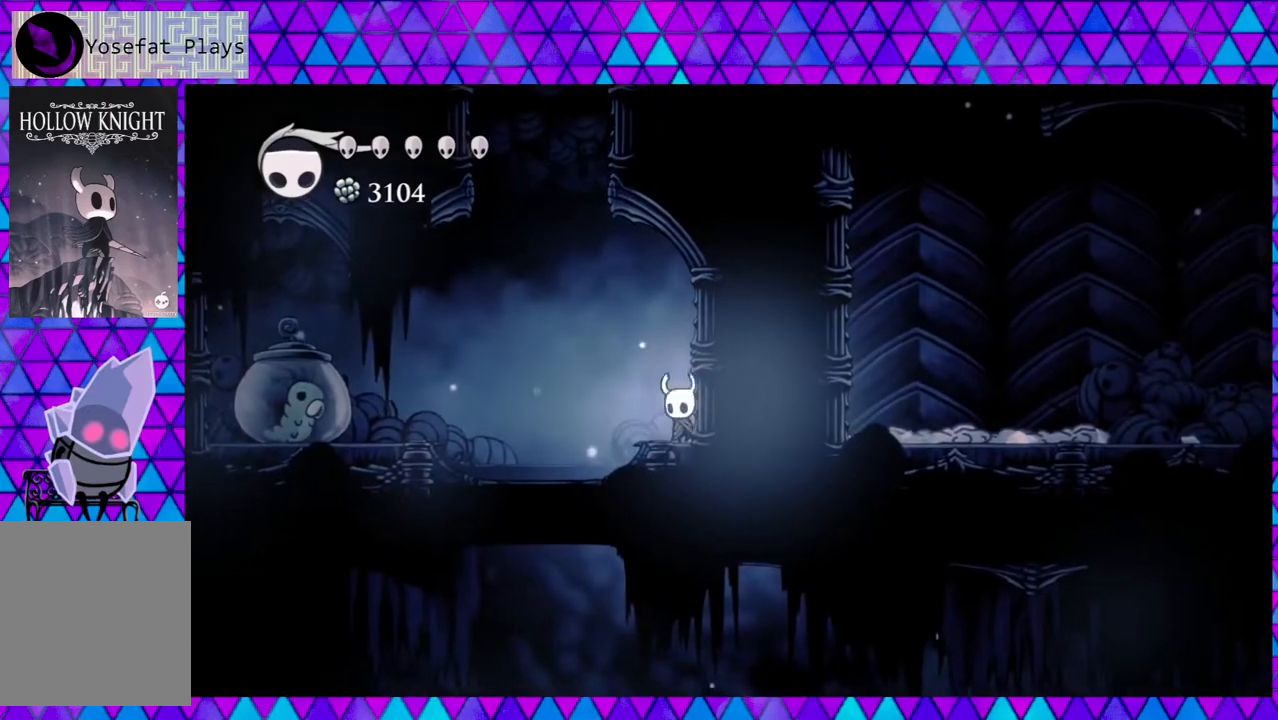
{"buttons": ["DPAD_LEFT"], "left_stick": "center", "right_stick": "center", "events": [[167, "B", "up"], [217, "R2", "down"], [383, "R2", "up"]]}